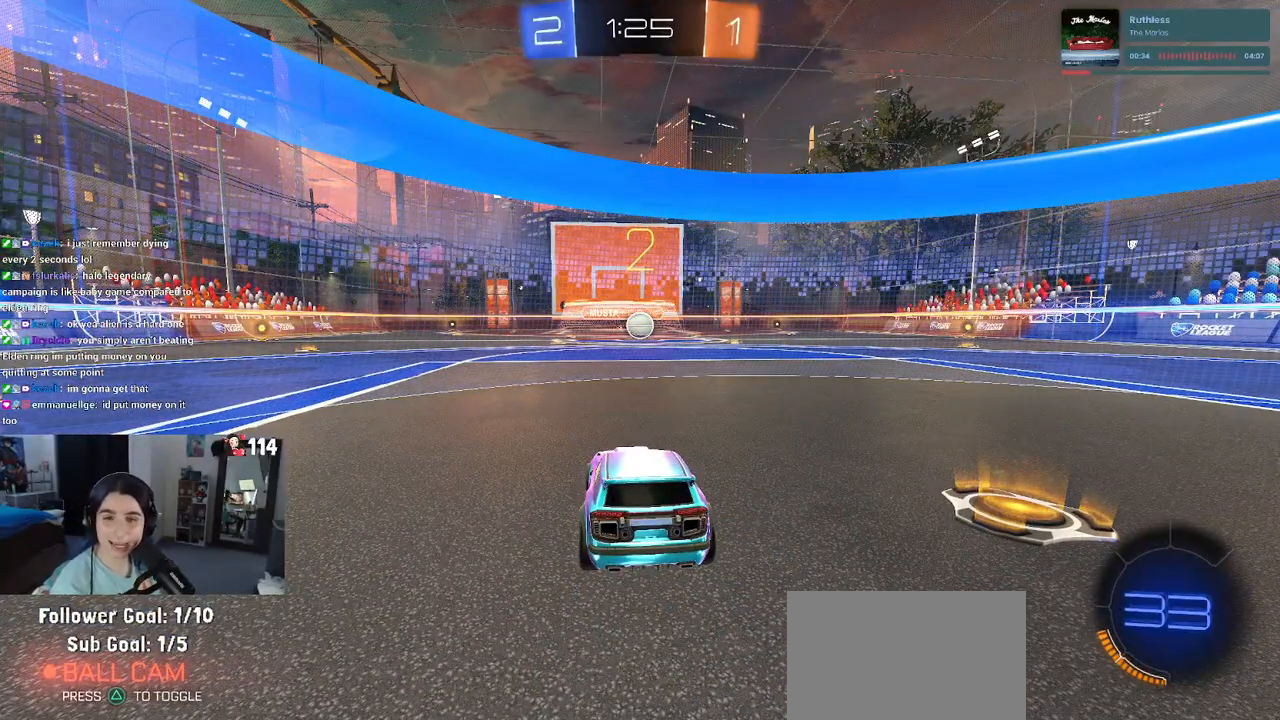
Gameplay with a controller (PlayStation layout); each line is a JSON object with the inputs held at the frame after it. "events" lists button and stick changes between this image and that frame as [ms after this image, input, new state], when the widget could be followed in between. Not read: R2.
{"buttons": [], "left_stick": "center", "right_stick": "center", "events": []}
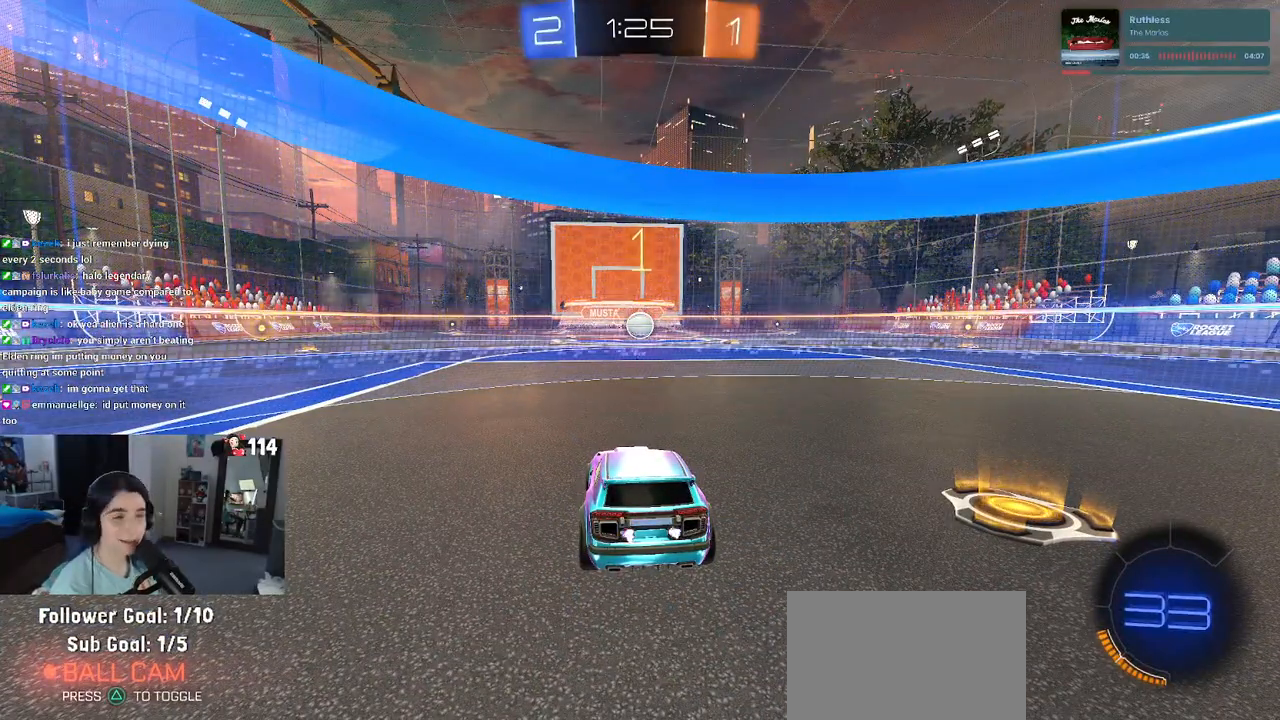
{"buttons": [], "left_stick": "center", "right_stick": "center", "events": []}
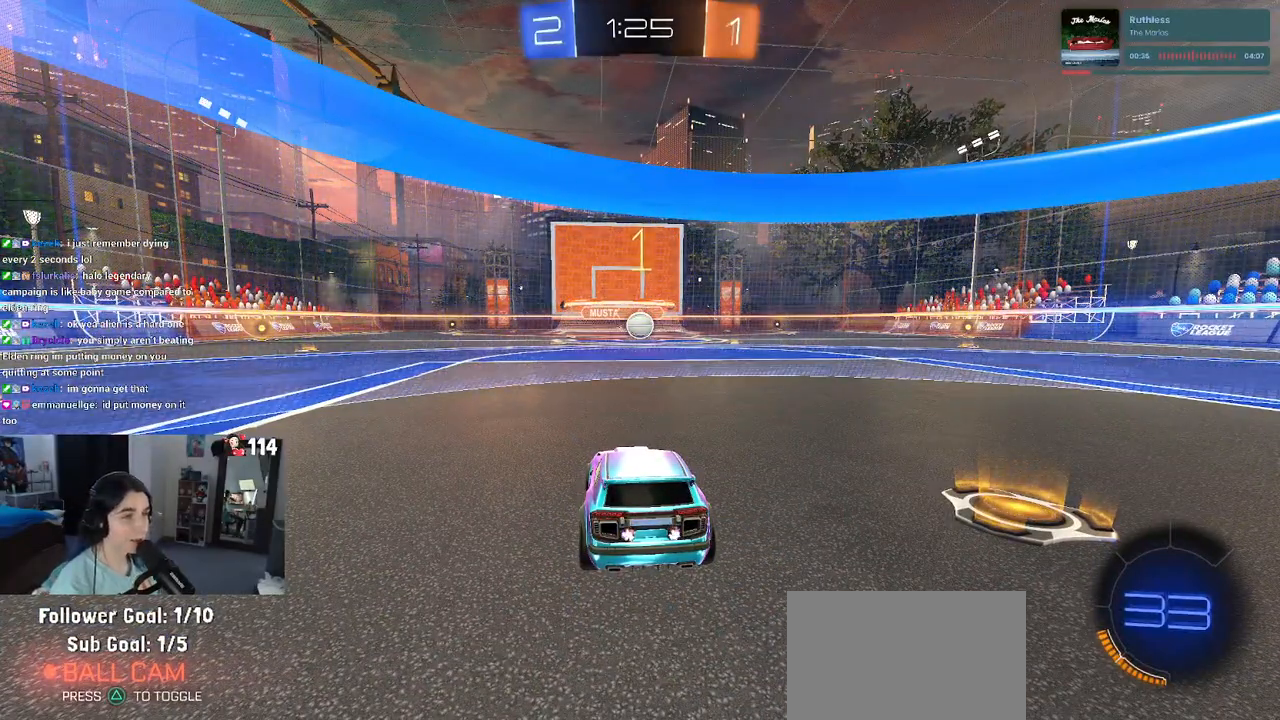
{"buttons": [], "left_stick": "center", "right_stick": "center", "events": [[217, "left_stick", "right"], [350, "left_stick", "center"]]}
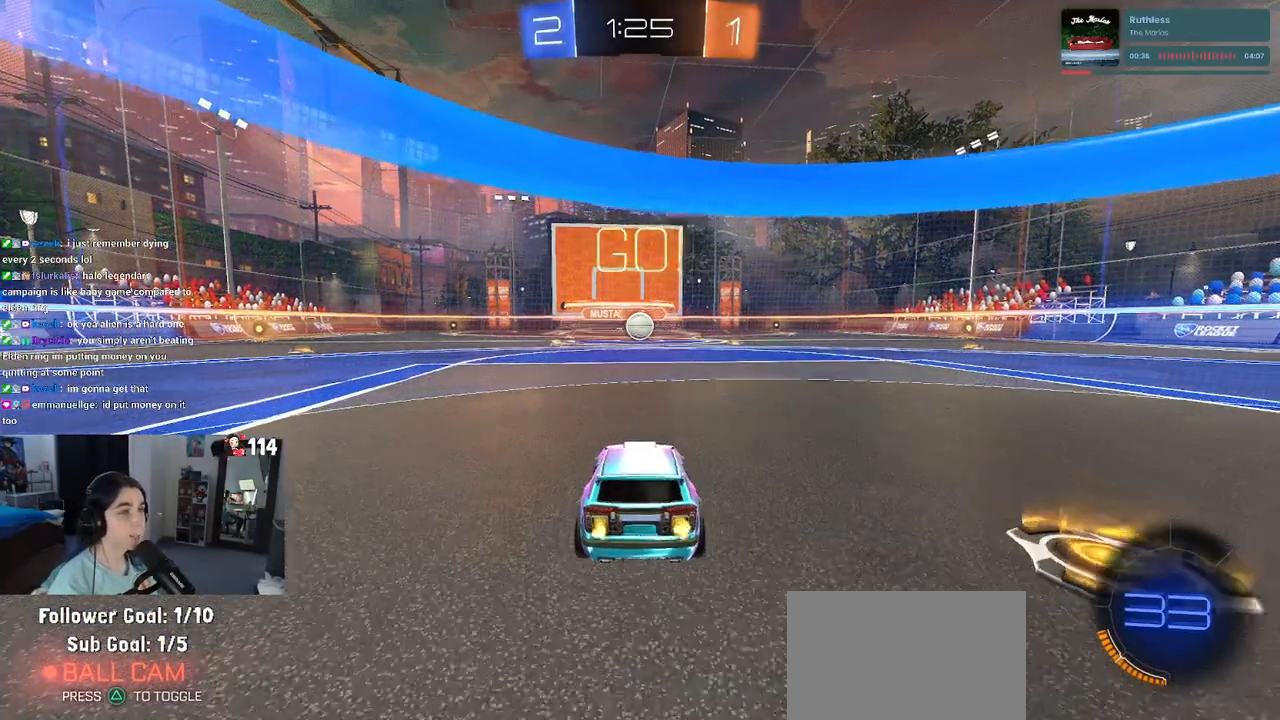
{"buttons": [], "left_stick": "left", "right_stick": "center", "events": [[100, "left_stick", "left"], [167, "left_stick", "center"], [467, "left_stick", "left"]]}
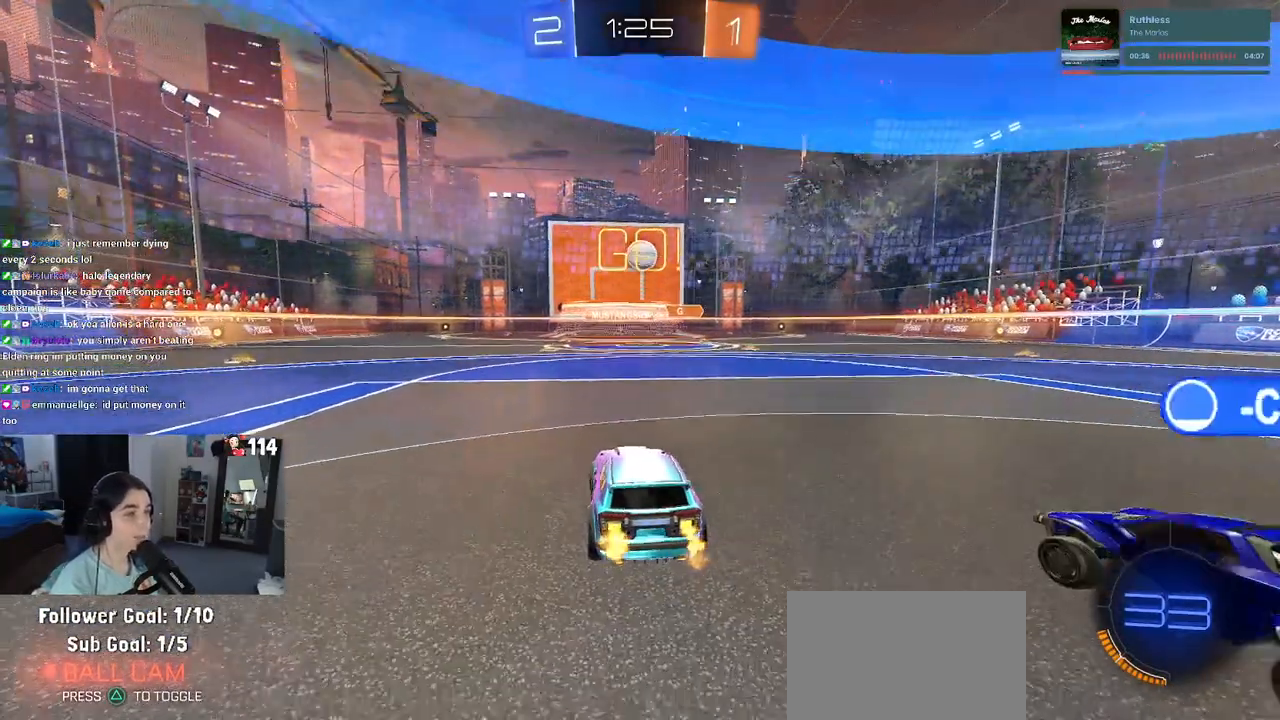
{"buttons": [], "left_stick": "left", "right_stick": "center", "events": []}
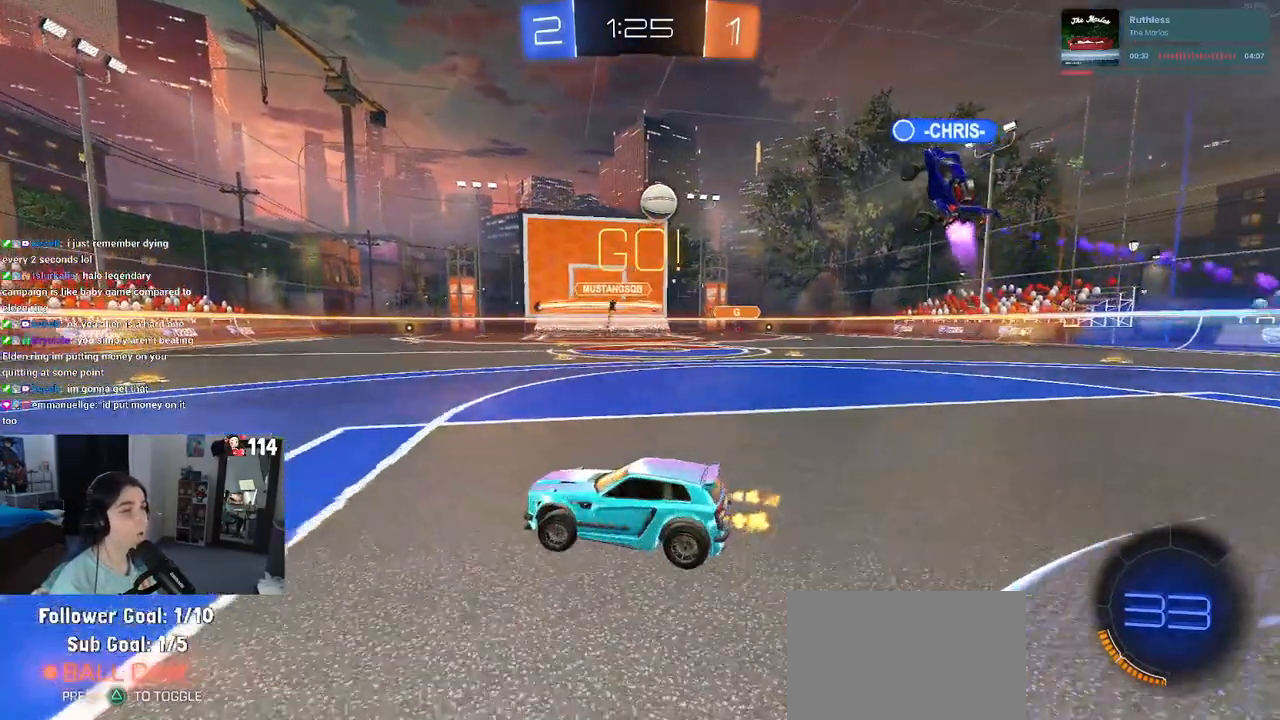
{"buttons": [], "left_stick": "center", "right_stick": "center", "events": [[317, "left_stick", "center"]]}
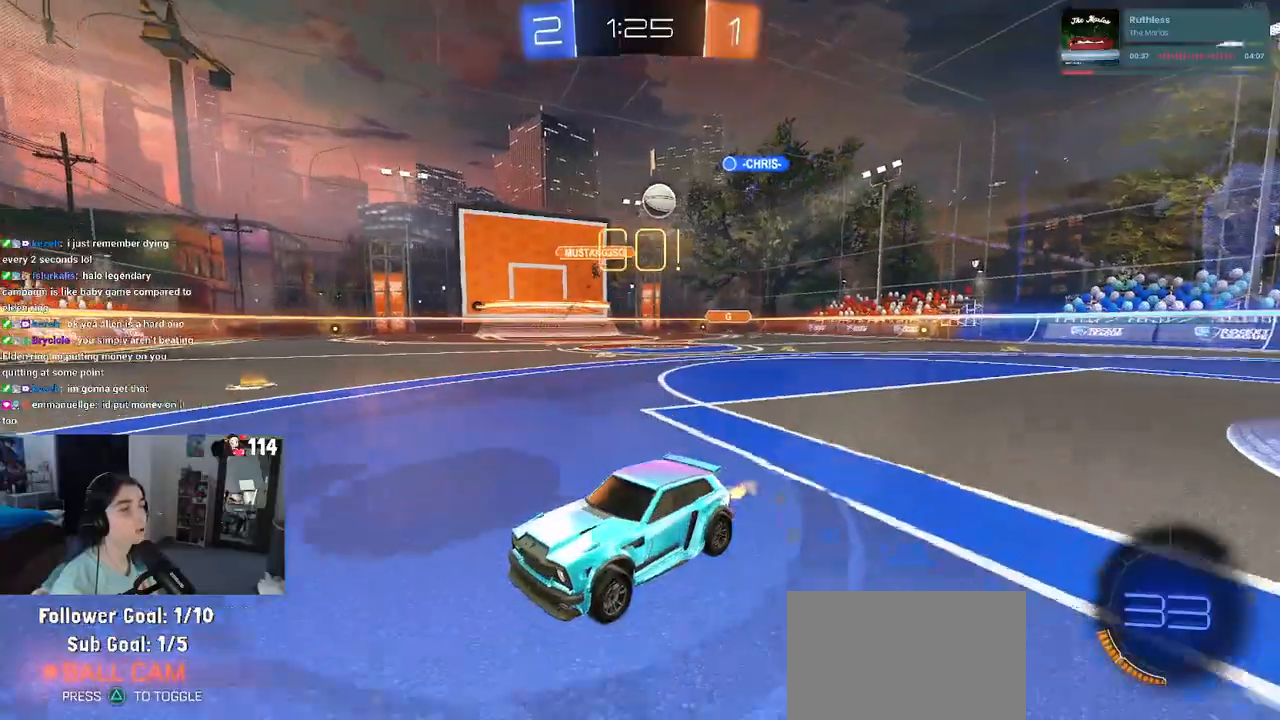
{"buttons": [], "left_stick": "center", "right_stick": "center", "events": [[133, "left_stick", "left"], [350, "left_stick", "center"]]}
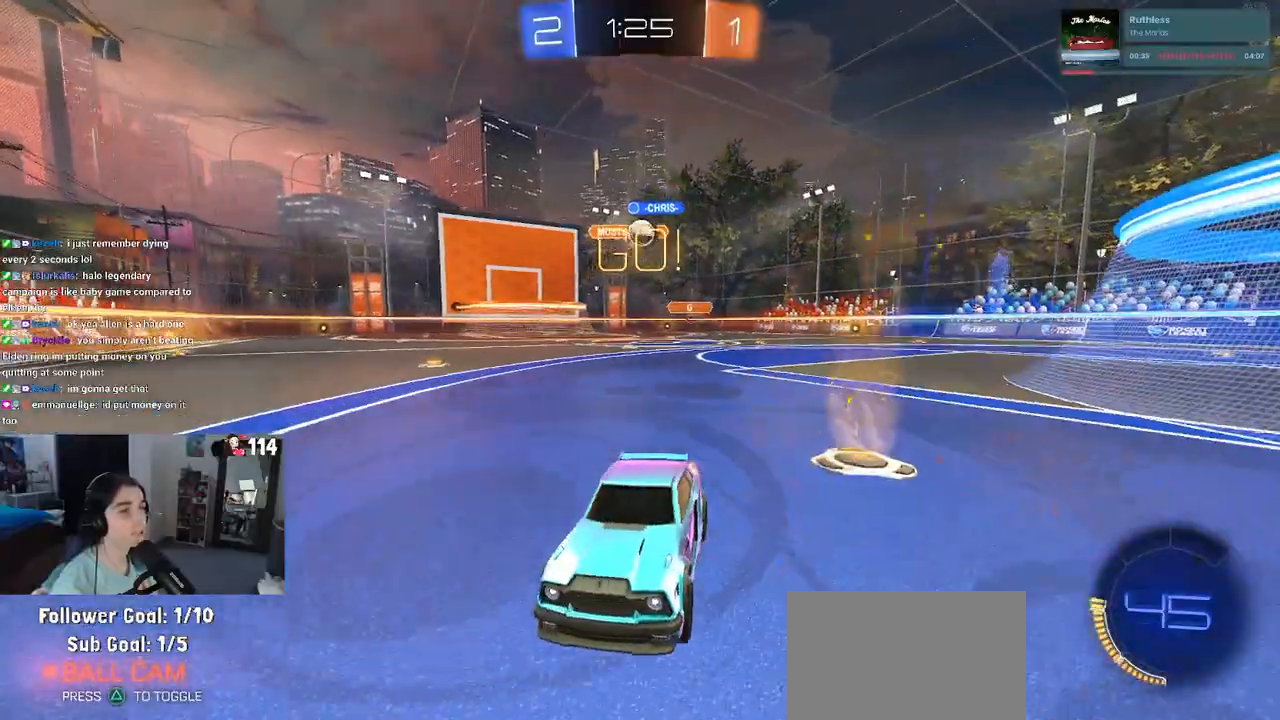
{"buttons": [], "left_stick": "left", "right_stick": "center", "events": [[350, "left_stick", "left"]]}
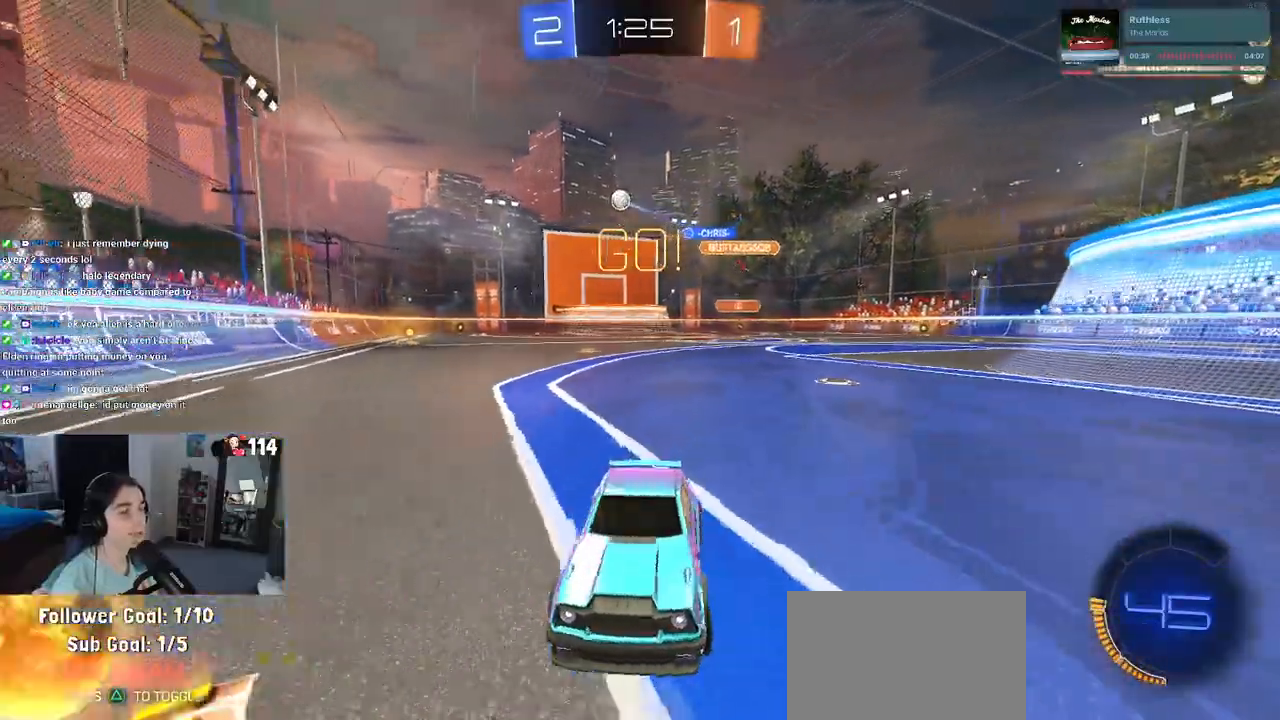
{"buttons": [], "left_stick": "left", "right_stick": "center", "events": [[33, "SQUARE", "down"], [233, "SQUARE", "up"]]}
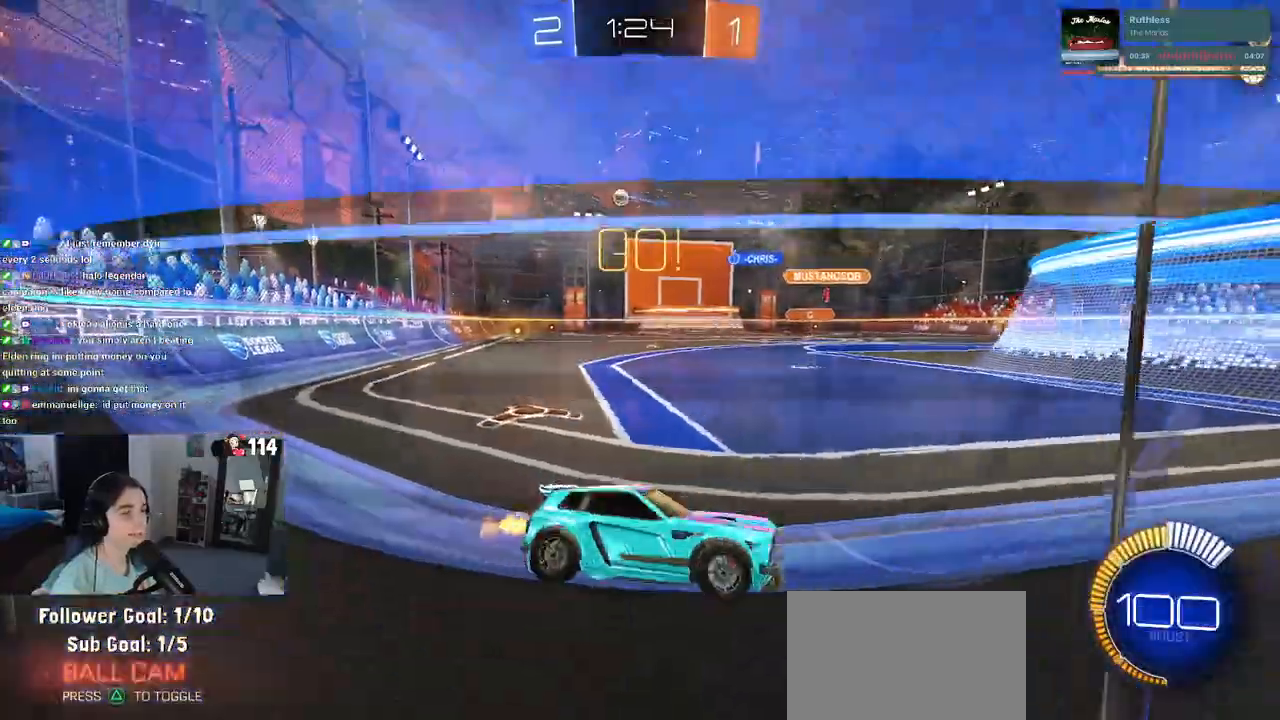
{"buttons": [], "left_stick": "left", "right_stick": "center", "events": []}
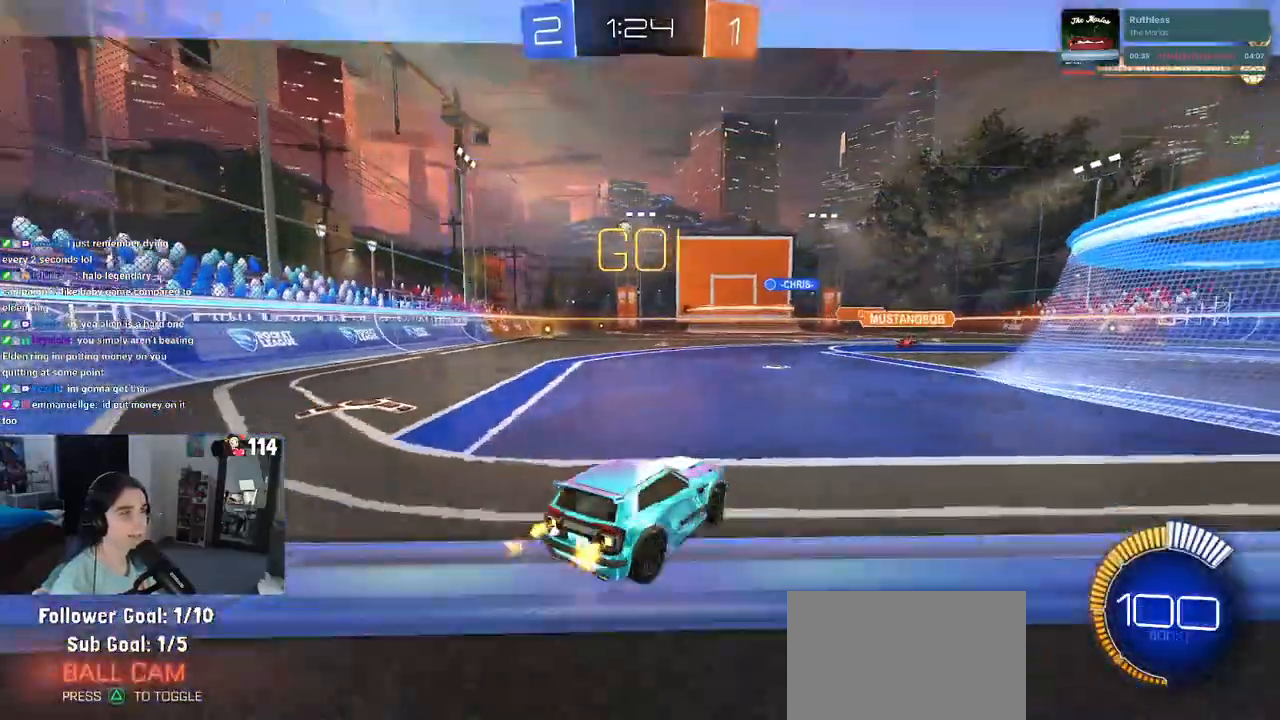
{"buttons": [], "left_stick": "center", "right_stick": "center", "events": [[283, "left_stick", "center"]]}
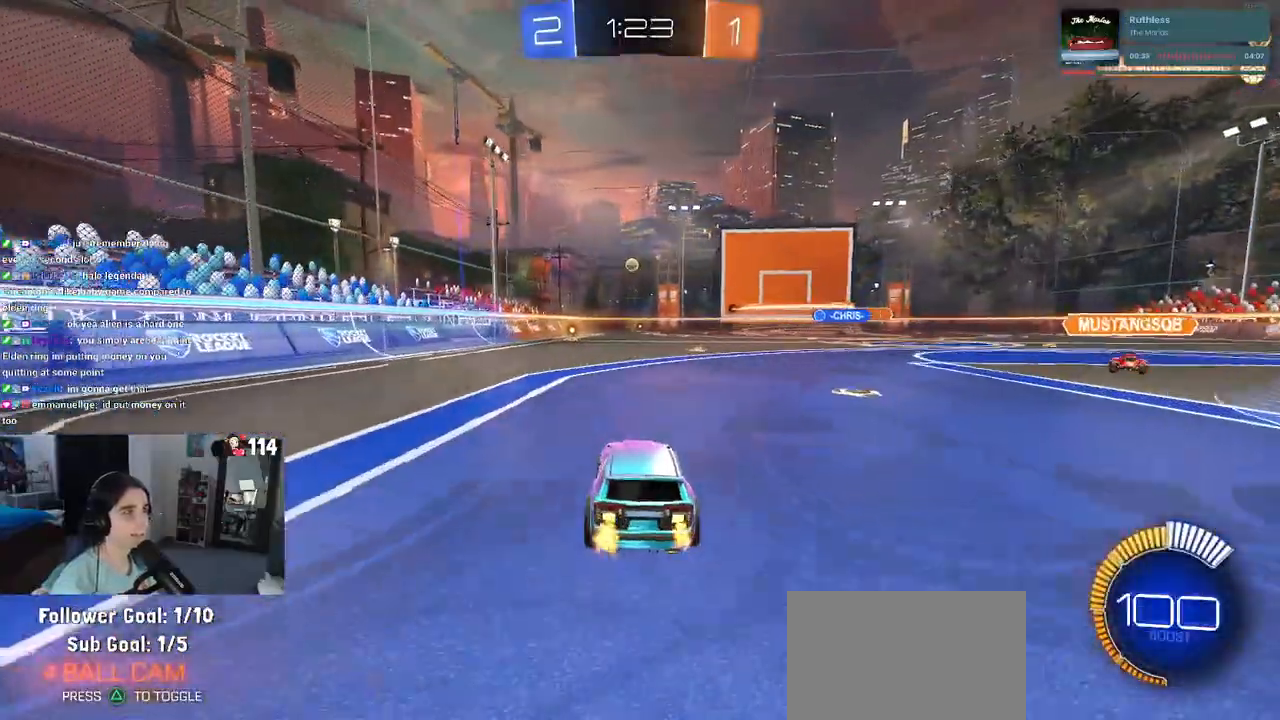
{"buttons": [], "left_stick": "left", "right_stick": "center", "events": [[250, "left_stick", "right"], [333, "left_stick", "center"], [450, "left_stick", "left"]]}
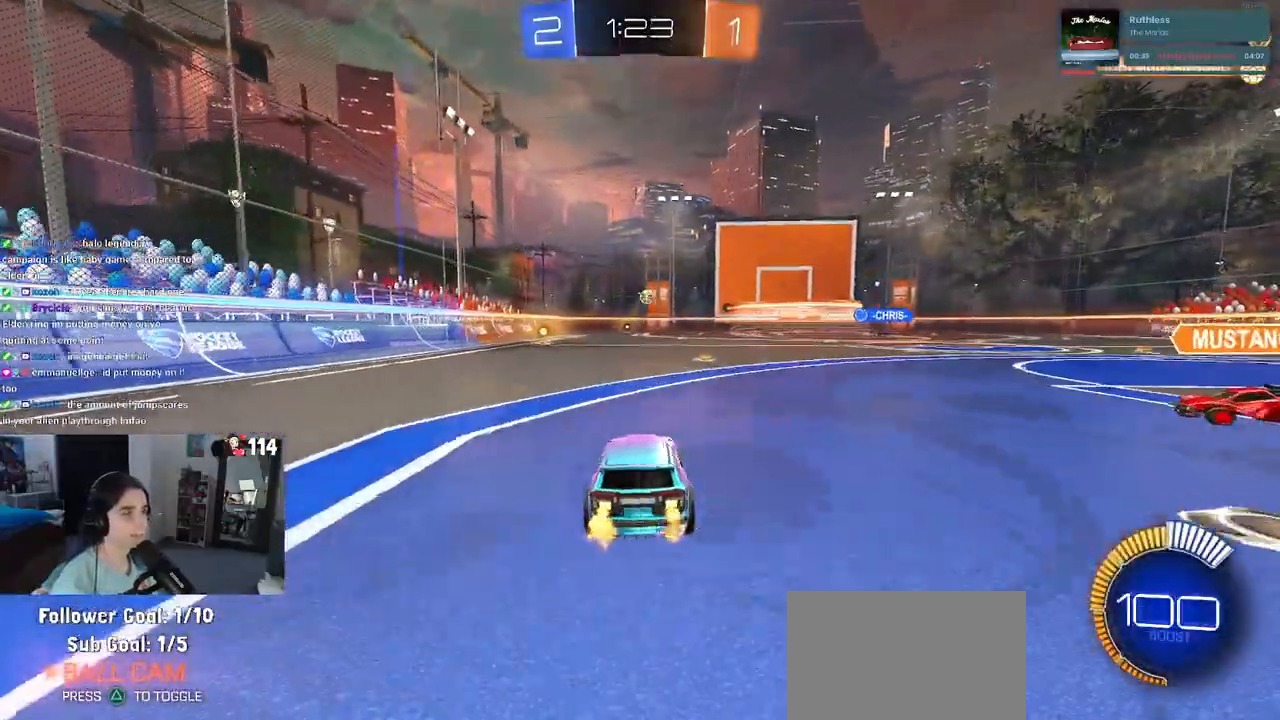
{"buttons": [], "left_stick": "left", "right_stick": "center", "events": [[83, "SQUARE", "down"], [217, "SQUARE", "up"]]}
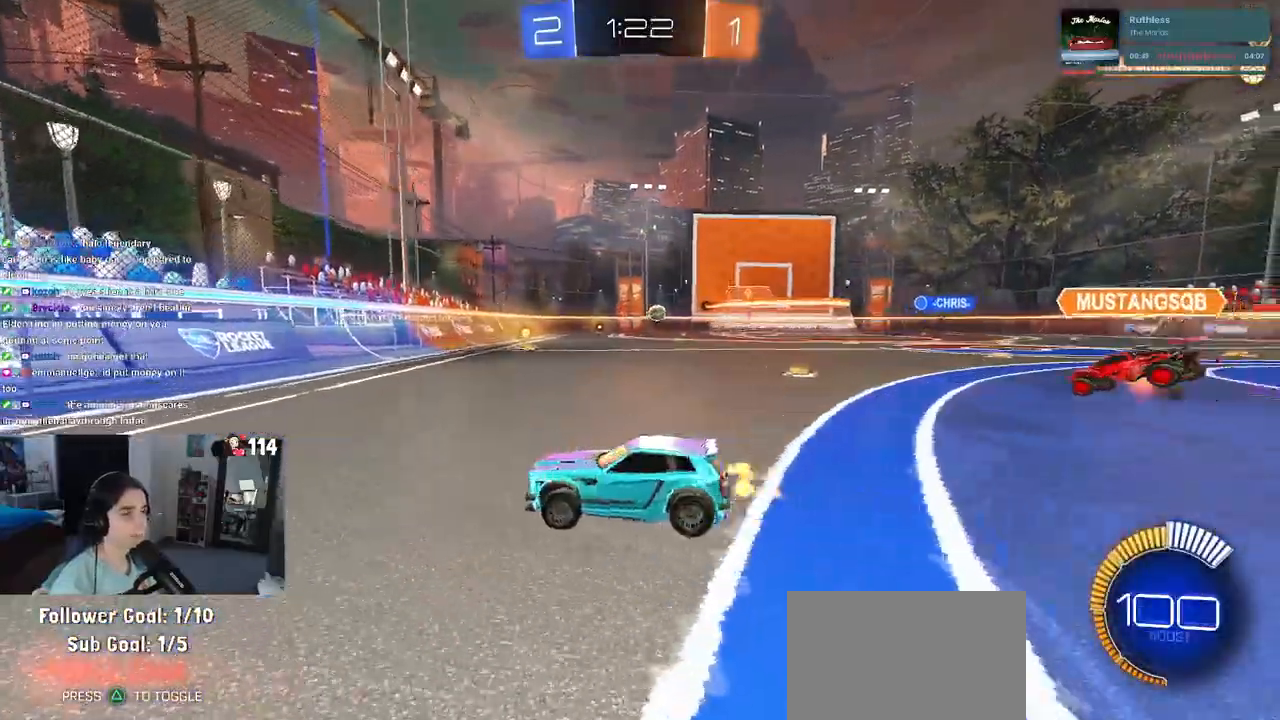
{"buttons": [], "left_stick": "left", "right_stick": "center", "events": [[333, "SQUARE", "down"], [483, "SQUARE", "up"]]}
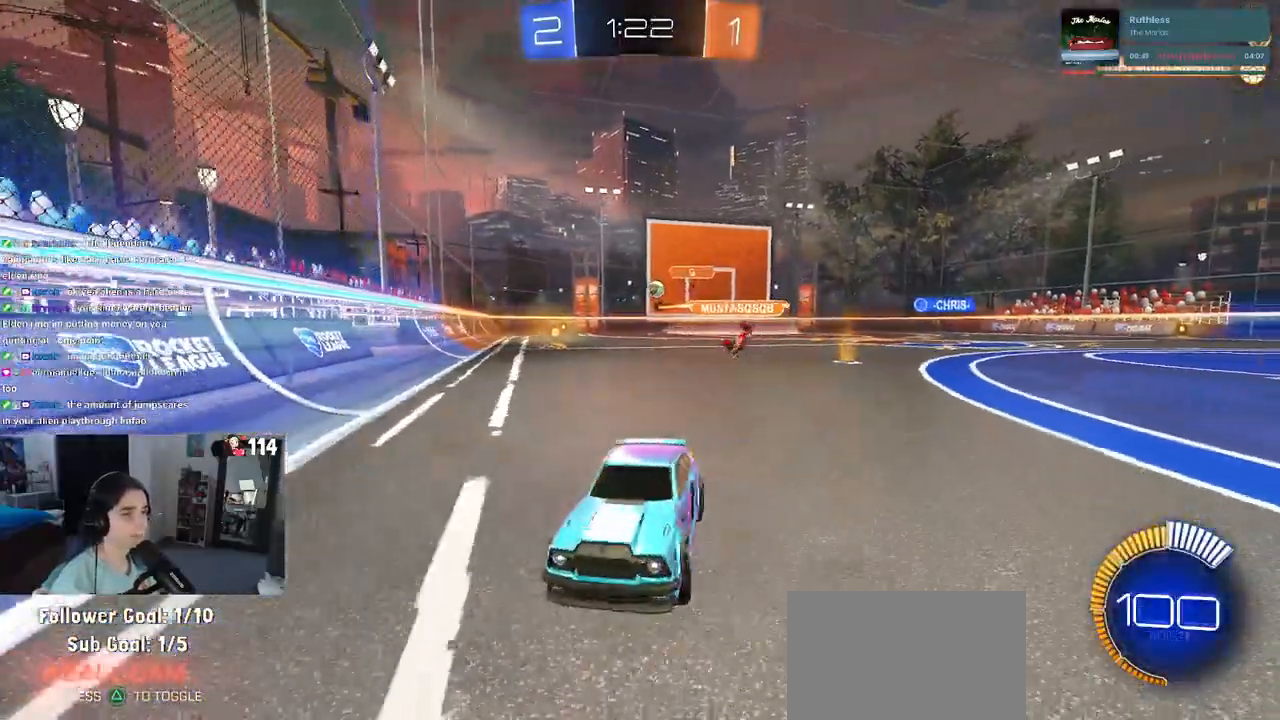
{"buttons": [], "left_stick": "left", "right_stick": "center", "events": []}
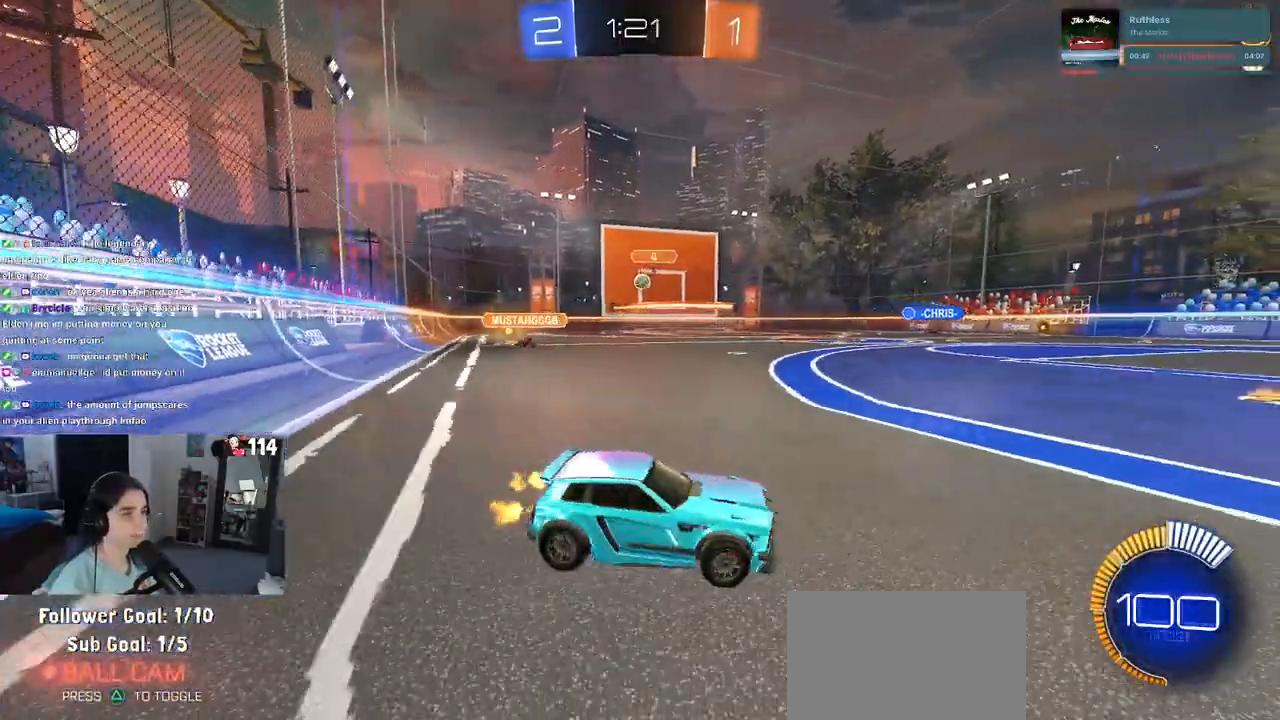
{"buttons": ["R1"], "left_stick": "left", "right_stick": "center", "events": [[317, "R1", "down"]]}
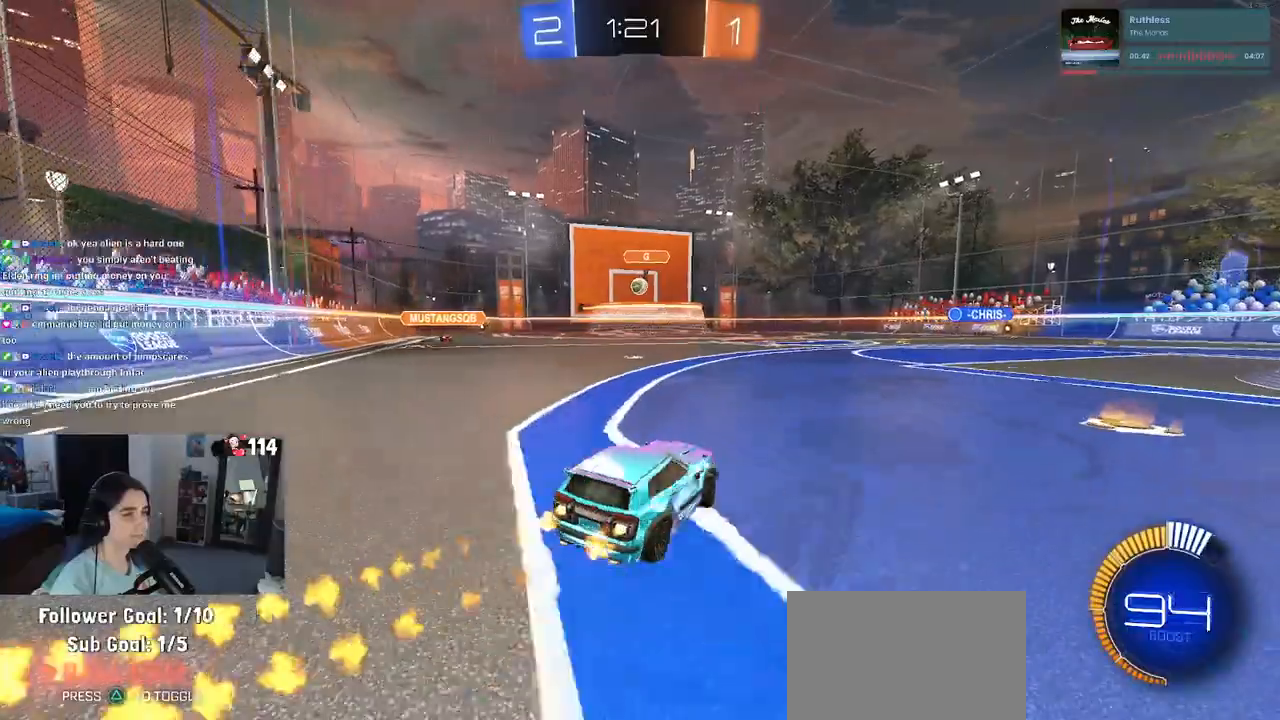
{"buttons": ["R1"], "left_stick": "center", "right_stick": "center", "events": [[50, "left_stick", "center"]]}
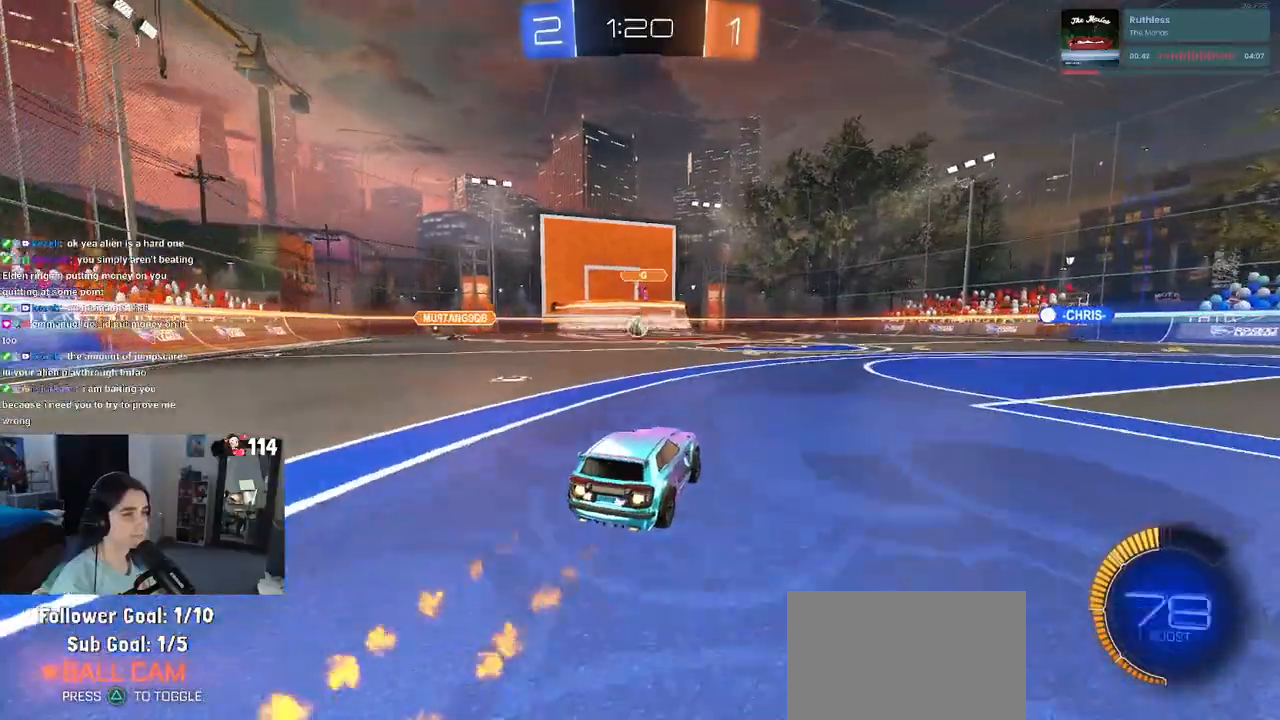
{"buttons": [], "left_stick": "left", "right_stick": "center", "events": [[100, "left_stick", "left"], [150, "R1", "up"], [267, "left_stick", "down"], [333, "CROSS", "down"], [400, "CROSS", "up"], [400, "left_stick", "left"]]}
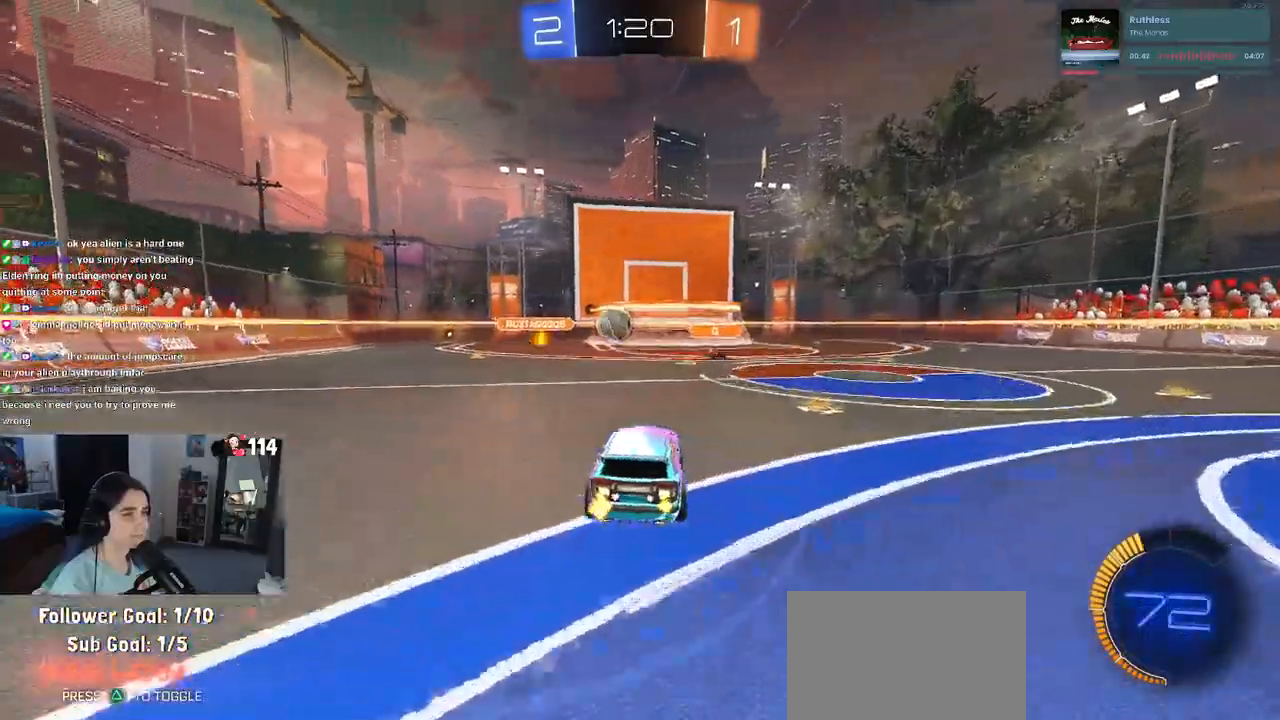
{"buttons": [], "left_stick": "right", "right_stick": "center", "events": [[167, "left_stick", "center"], [217, "left_stick", "right"]]}
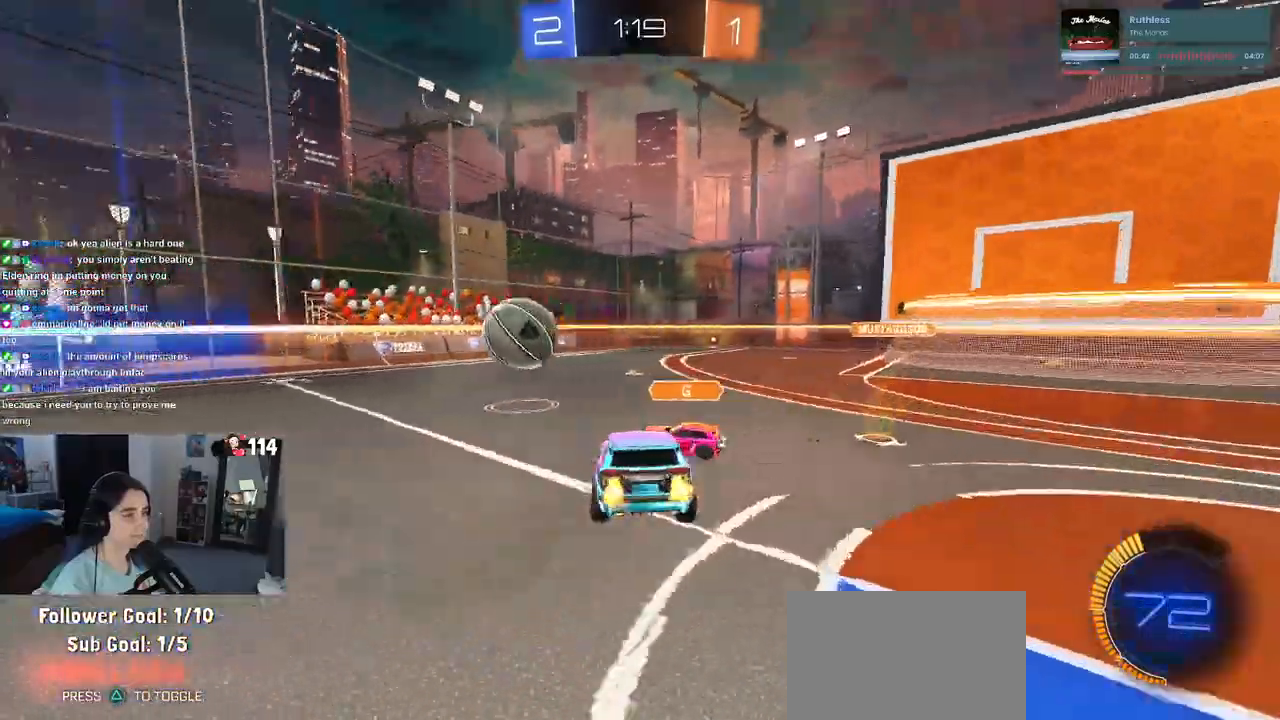
{"buttons": [], "left_stick": "up-right", "right_stick": "center", "events": [[400, "left_stick", "up-right"], [450, "CROSS", "down"], [500, "CROSS", "up"]]}
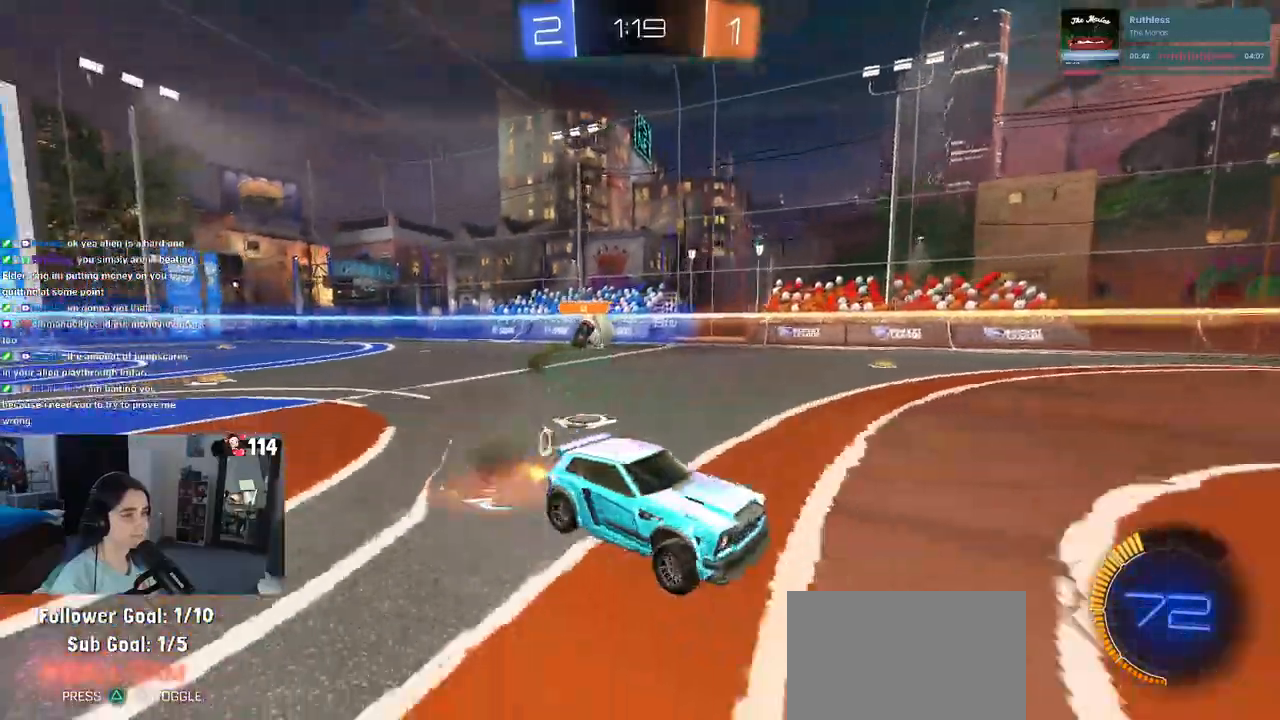
{"buttons": [], "left_stick": "right", "right_stick": "center", "events": [[67, "left_stick", "right"]]}
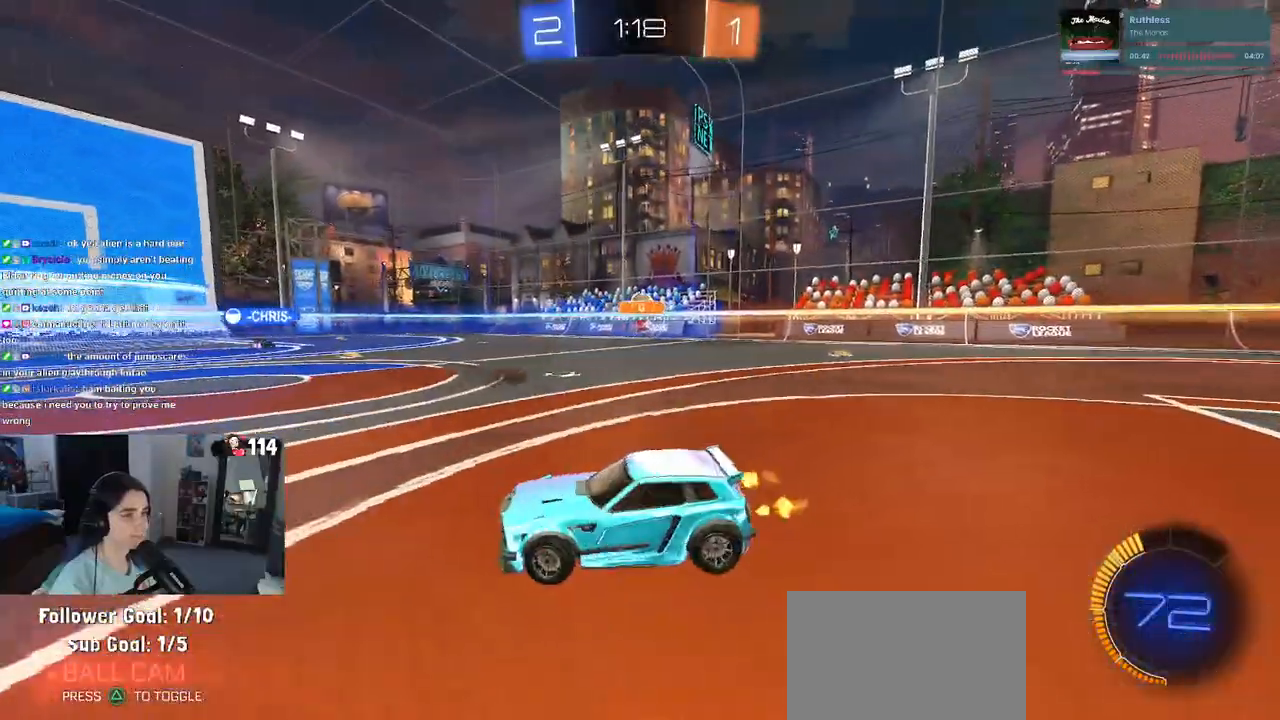
{"buttons": [], "left_stick": "left", "right_stick": "center", "events": [[317, "left_stick", "center"], [500, "left_stick", "left"]]}
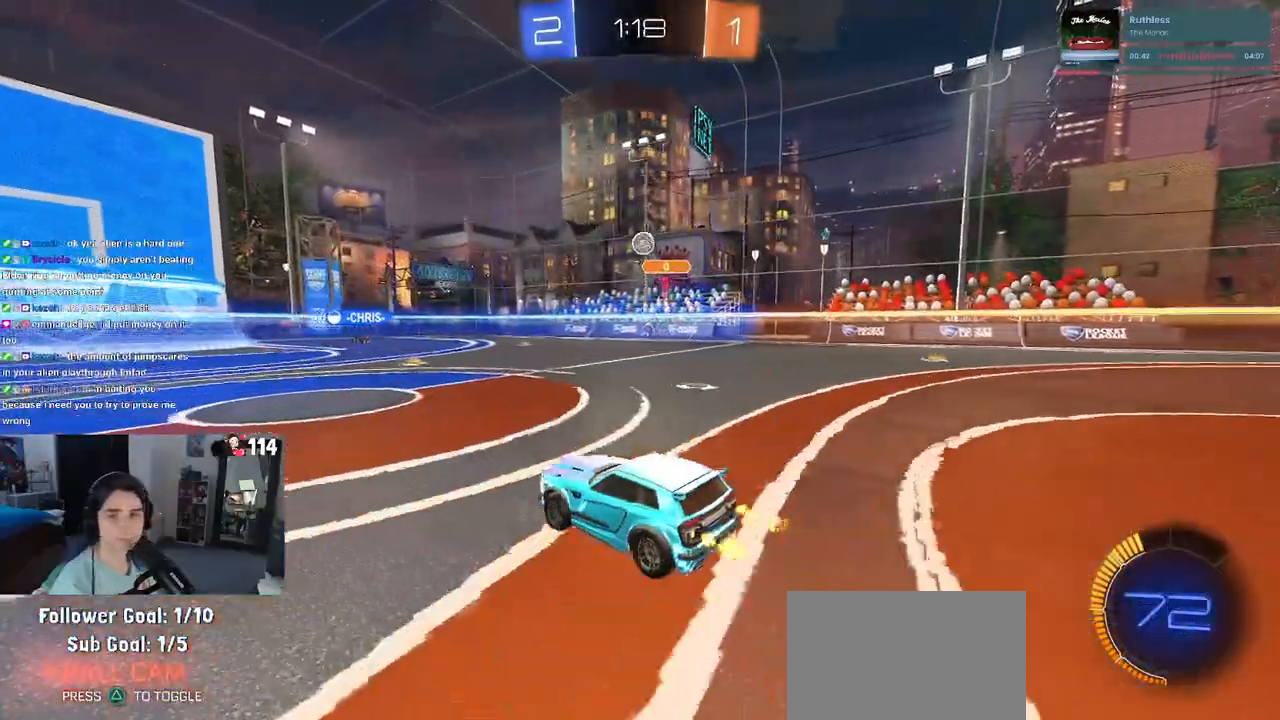
{"buttons": ["SQUARE", "R1"], "left_stick": "down-left", "right_stick": "center", "events": [[133, "left_stick", "center"], [183, "left_stick", "right"], [200, "CROSS", "down"], [200, "R1", "down"], [233, "left_stick", "up"], [283, "CROSS", "up"], [283, "left_stick", "up-left"], [367, "CROSS", "down"], [433, "SQUARE", "down"], [433, "left_stick", "down-left"], [483, "CROSS", "up"]]}
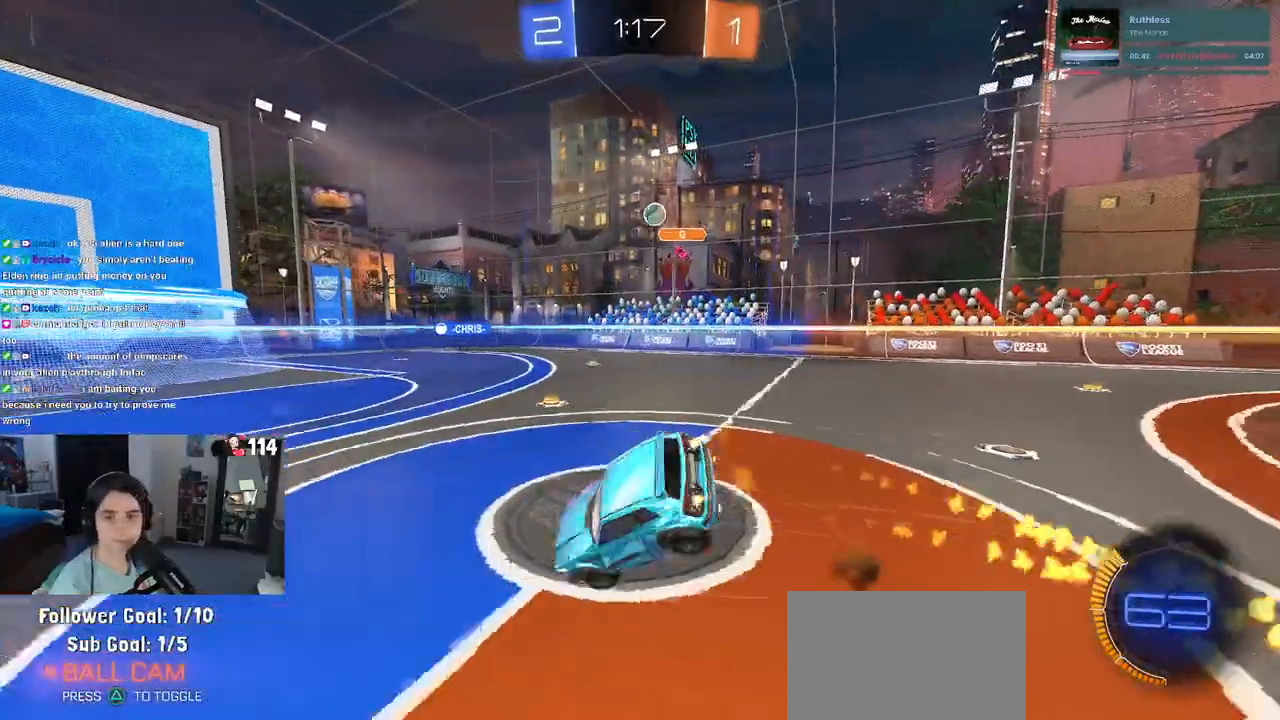
{"buttons": ["SQUARE"], "left_stick": "down-left", "right_stick": "center", "events": [[233, "R1", "up"]]}
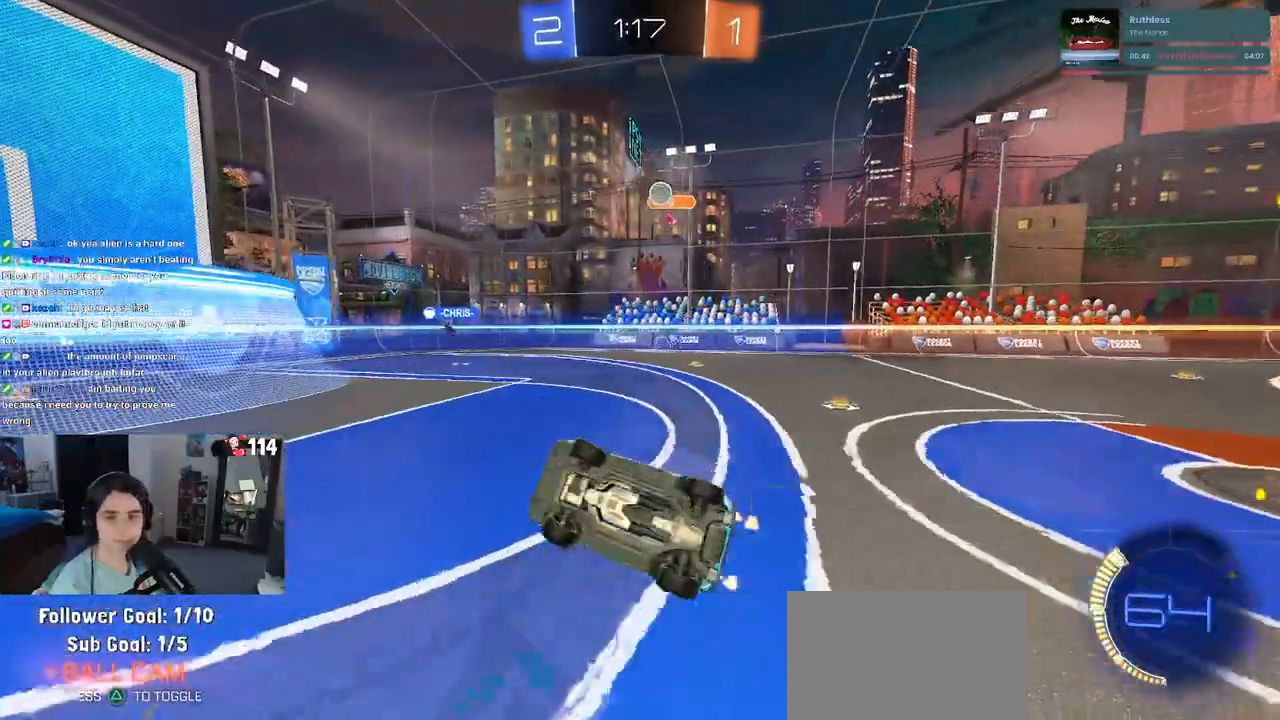
{"buttons": [], "left_stick": "center", "right_stick": "center", "events": [[250, "SQUARE", "up"], [267, "left_stick", "center"]]}
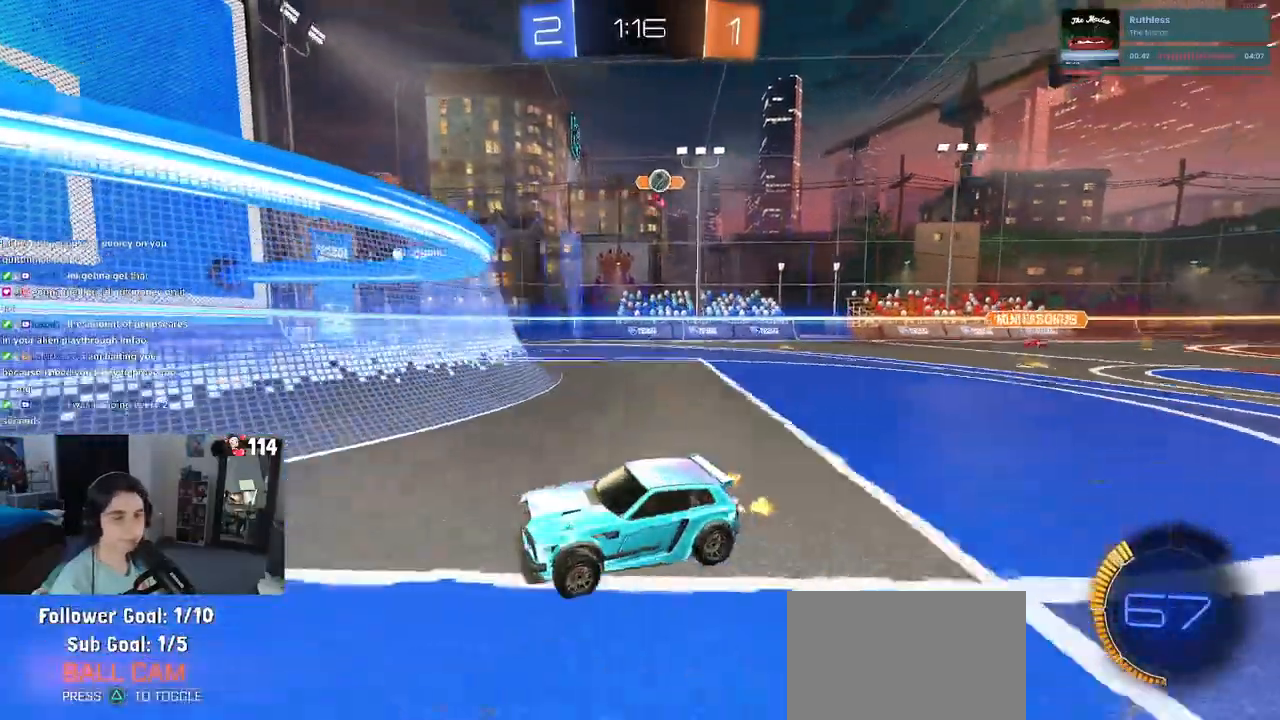
{"buttons": ["L2"], "left_stick": "center", "right_stick": "center", "events": [[33, "left_stick", "right"], [100, "SQUARE", "down"], [250, "SQUARE", "up"], [417, "left_stick", "center"], [483, "L2", "down"]]}
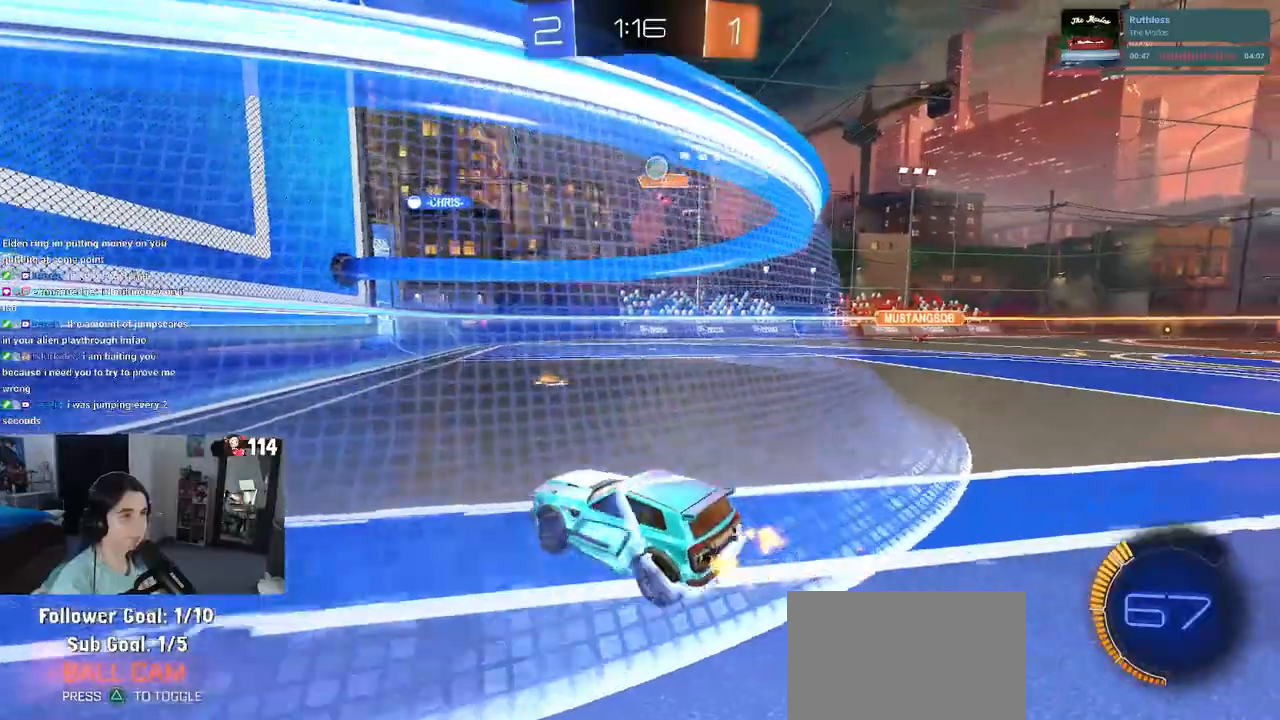
{"buttons": [], "left_stick": "left", "right_stick": "center", "events": [[233, "L2", "up"], [300, "left_stick", "left"]]}
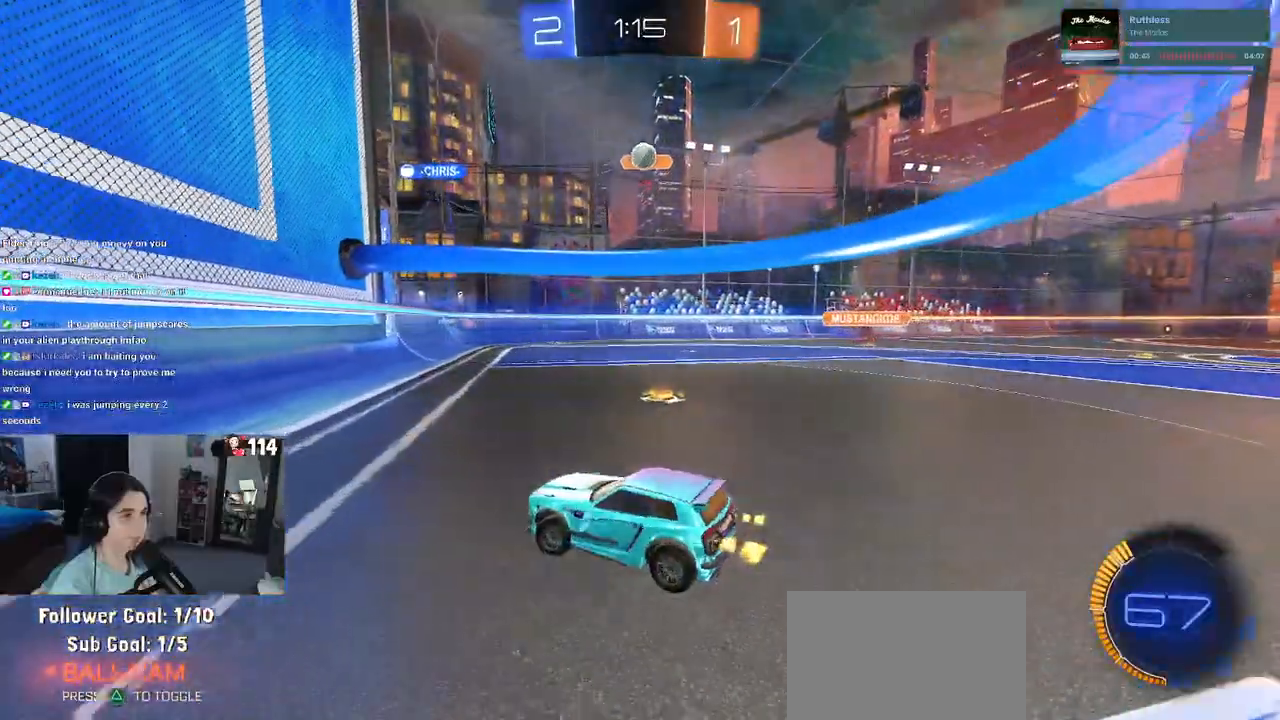
{"buttons": [], "left_stick": "right", "right_stick": "center", "events": [[17, "left_stick", "center"], [233, "L2", "down"], [433, "L2", "up"], [483, "left_stick", "right"]]}
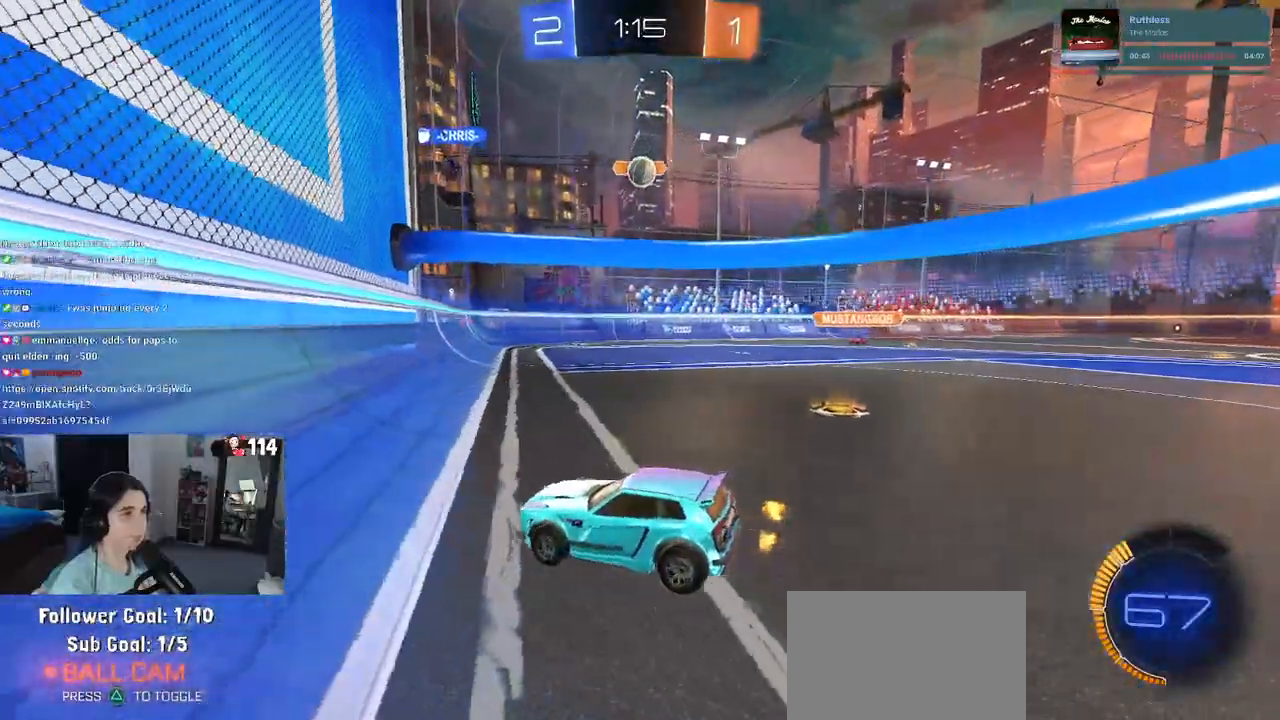
{"buttons": [], "left_stick": "right", "right_stick": "center", "events": []}